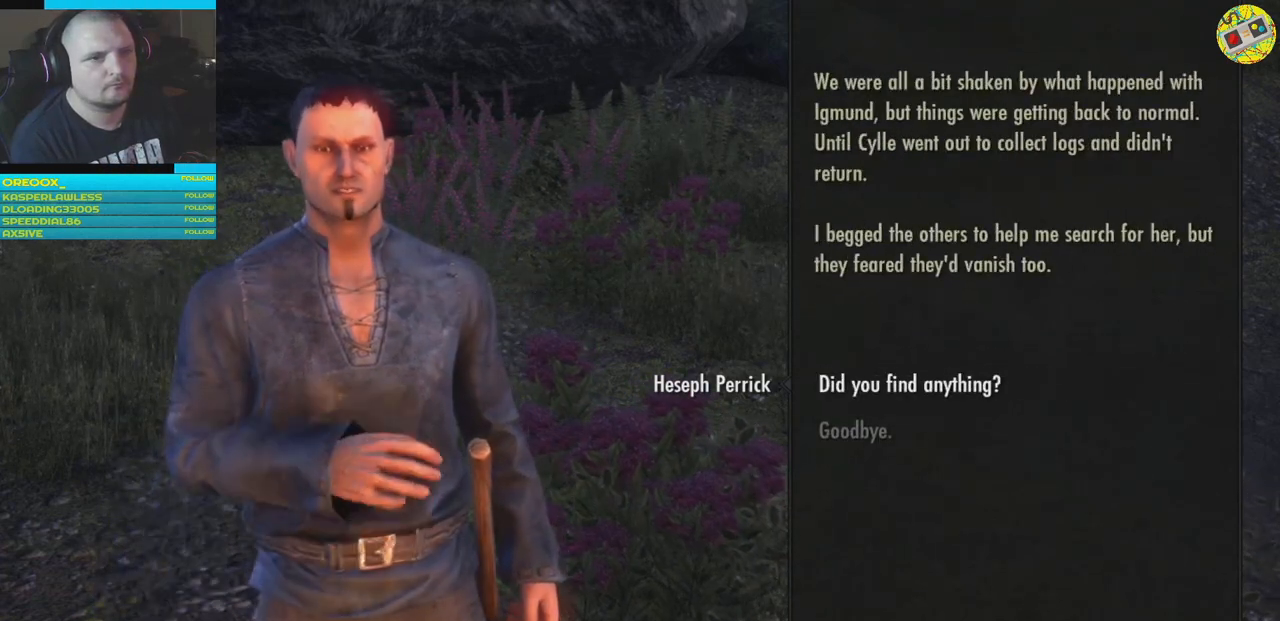
Gameplay with a controller (Xbox layout); each line is a JSON object with the inputs held at the frame after it. "events" lists button and stick changes between this image and that frame as [ms after this image, input, new state], when the widget could be followed in between.
{"buttons": [], "left_stick": "center", "right_stick": "center", "events": [[201, "A", "down"], [334, "A", "up"]]}
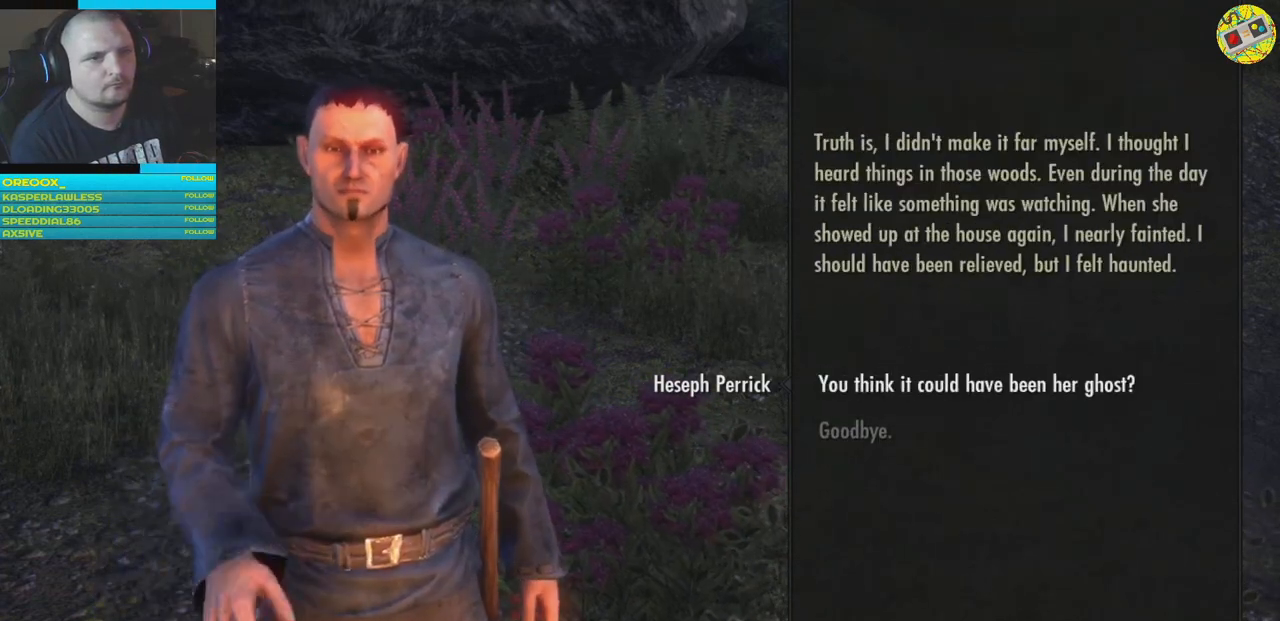
{"buttons": [], "left_stick": "center", "right_stick": "center", "events": [[317, "A", "down"], [467, "A", "up"]]}
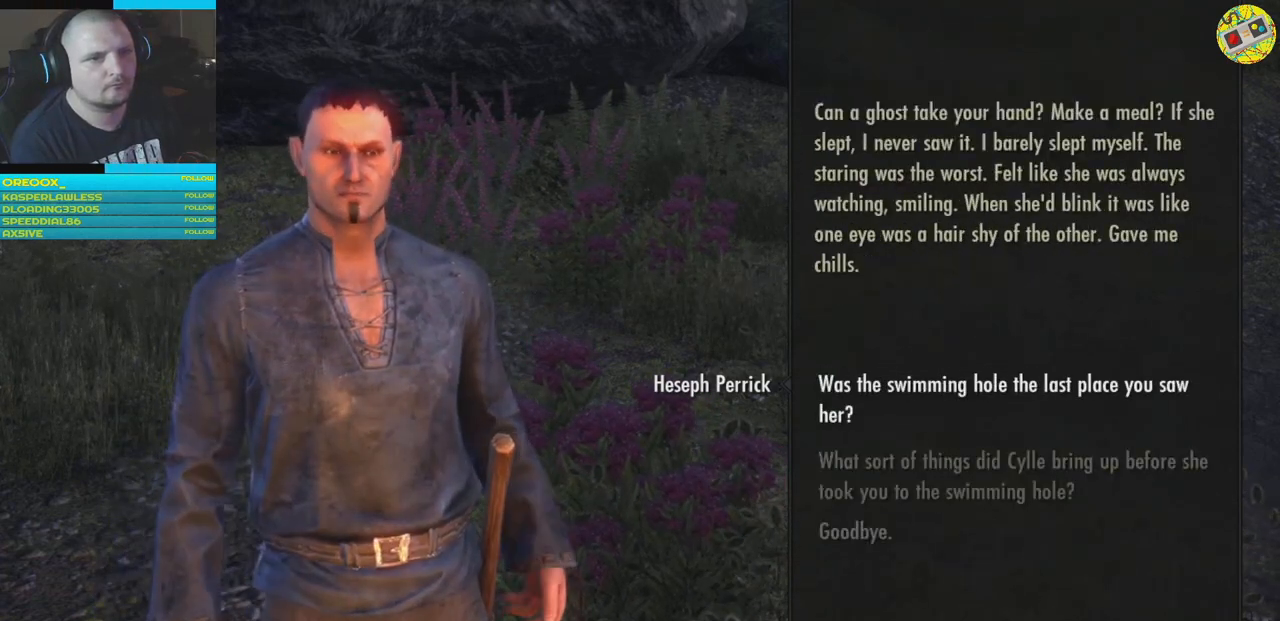
{"buttons": [], "left_stick": "center", "right_stick": "center", "events": [[401, "DPAD_DOWN", "down"], [484, "DPAD_DOWN", "up"]]}
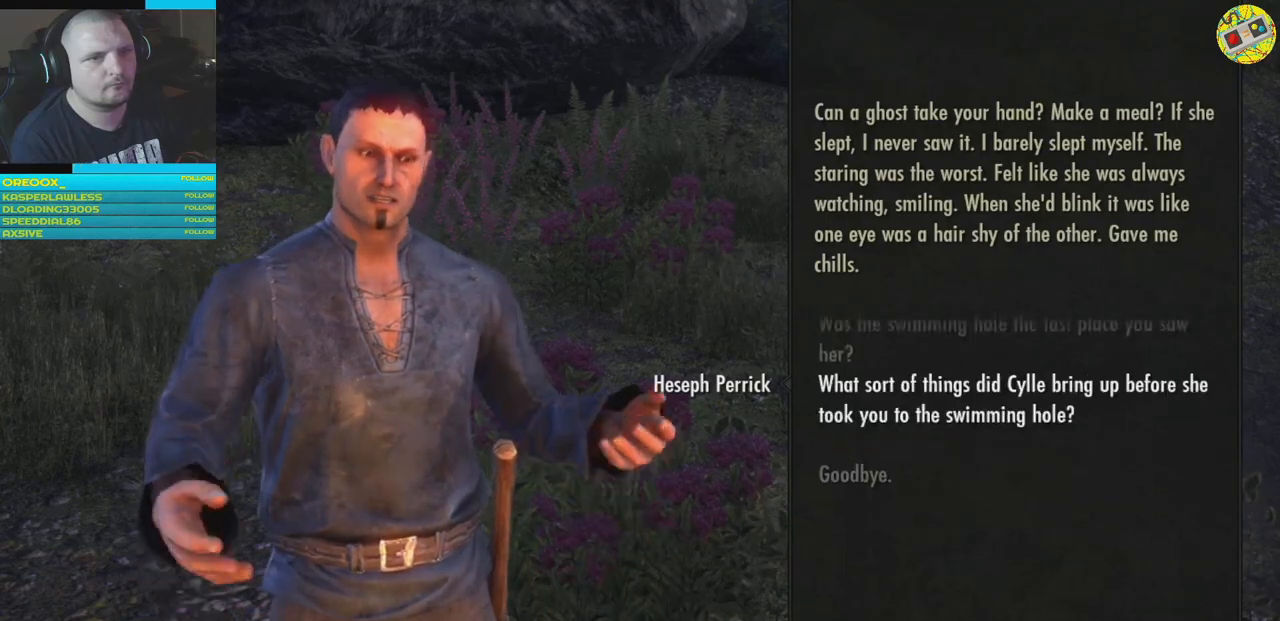
{"buttons": ["A"], "left_stick": "center", "right_stick": "center", "events": [[133, "DPAD_DOWN", "down"], [217, "DPAD_DOWN", "up"], [500, "A", "down"]]}
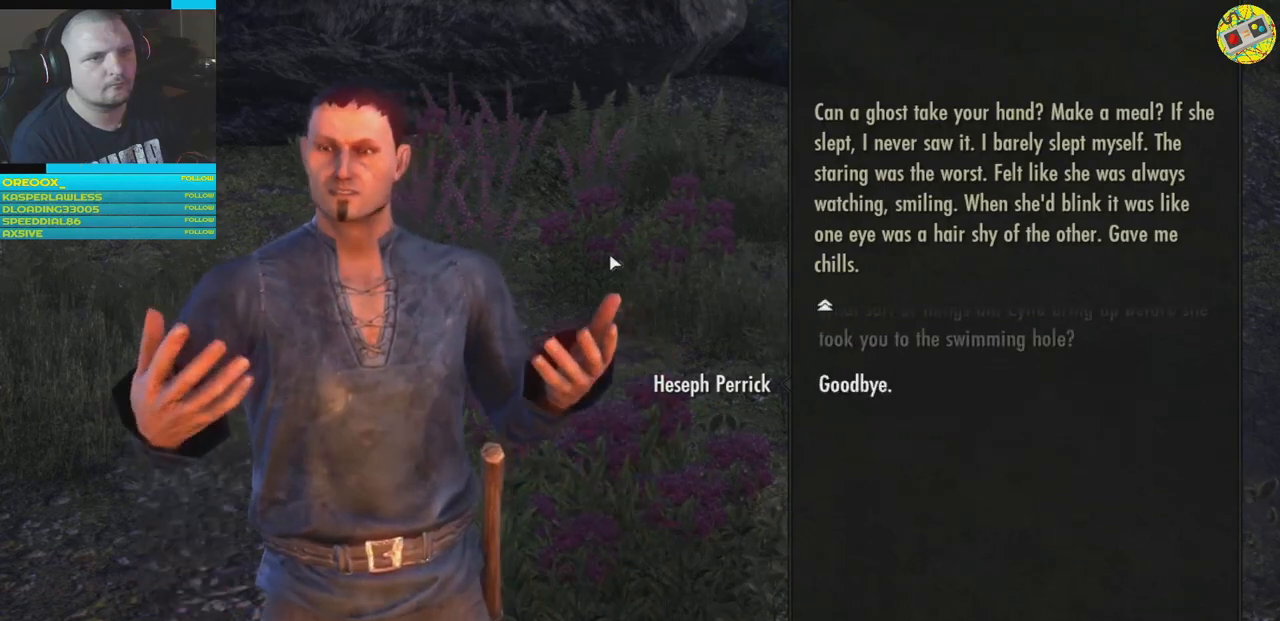
{"buttons": [], "left_stick": "center", "right_stick": "center", "events": [[101, "A", "up"]]}
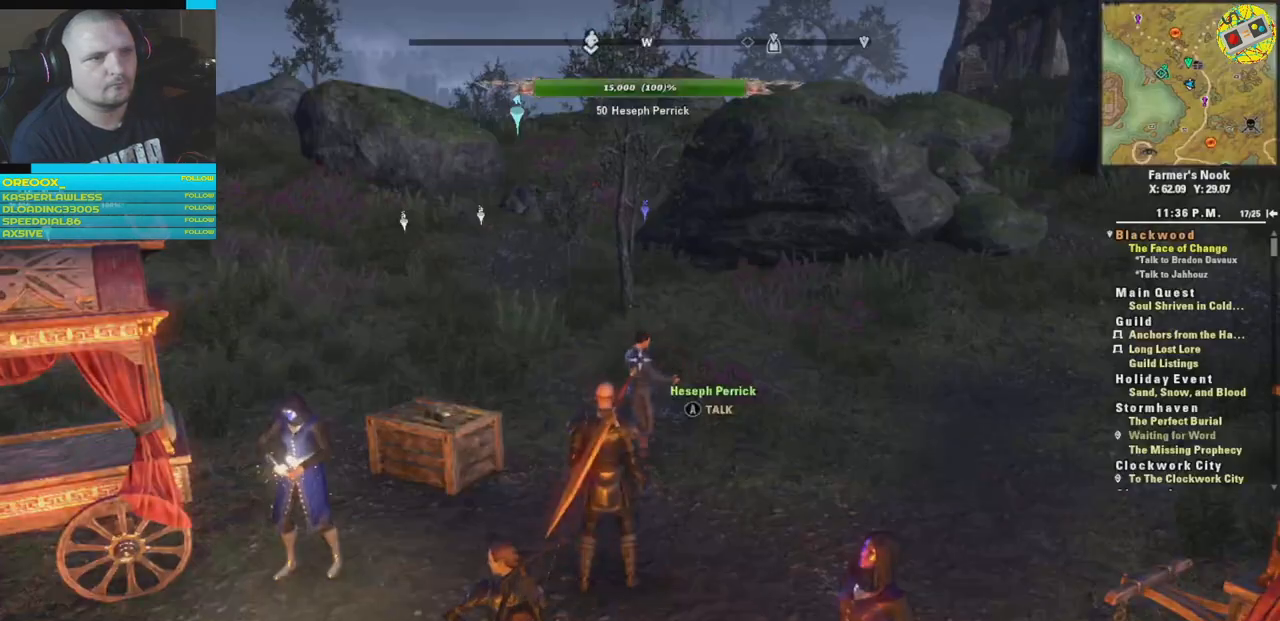
{"buttons": [], "left_stick": "center", "right_stick": "right", "events": [[450, "right_stick", "right"]]}
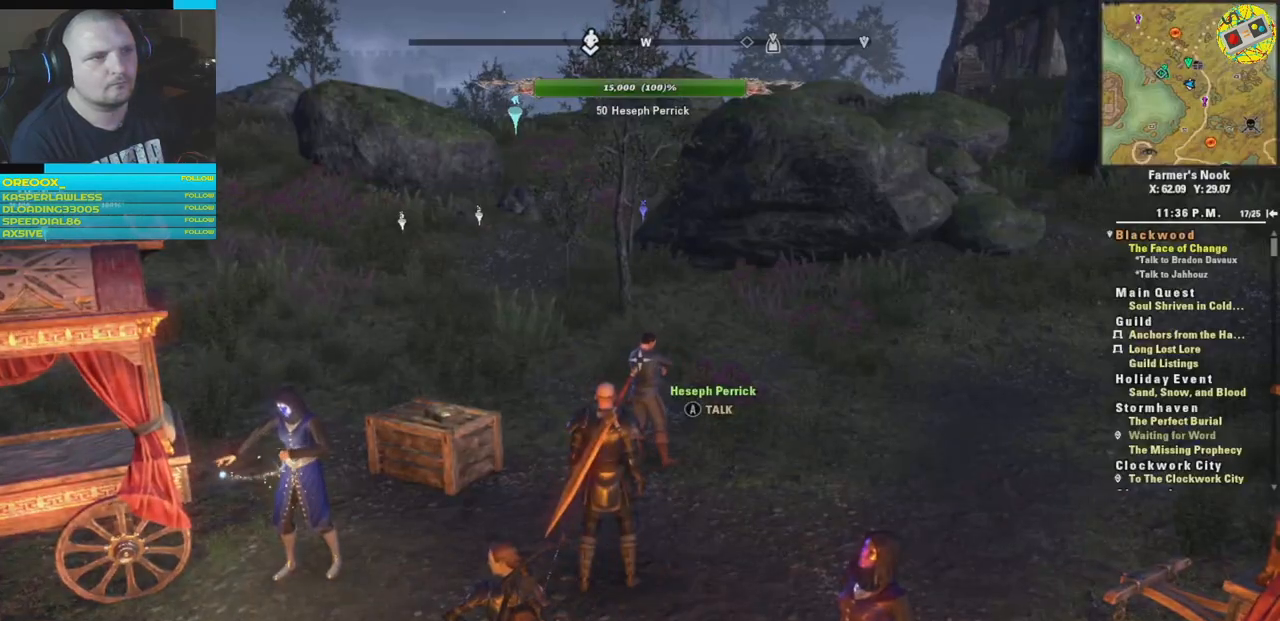
{"buttons": [], "left_stick": "center", "right_stick": "down-left", "events": [[468, "right_stick", "down-left"]]}
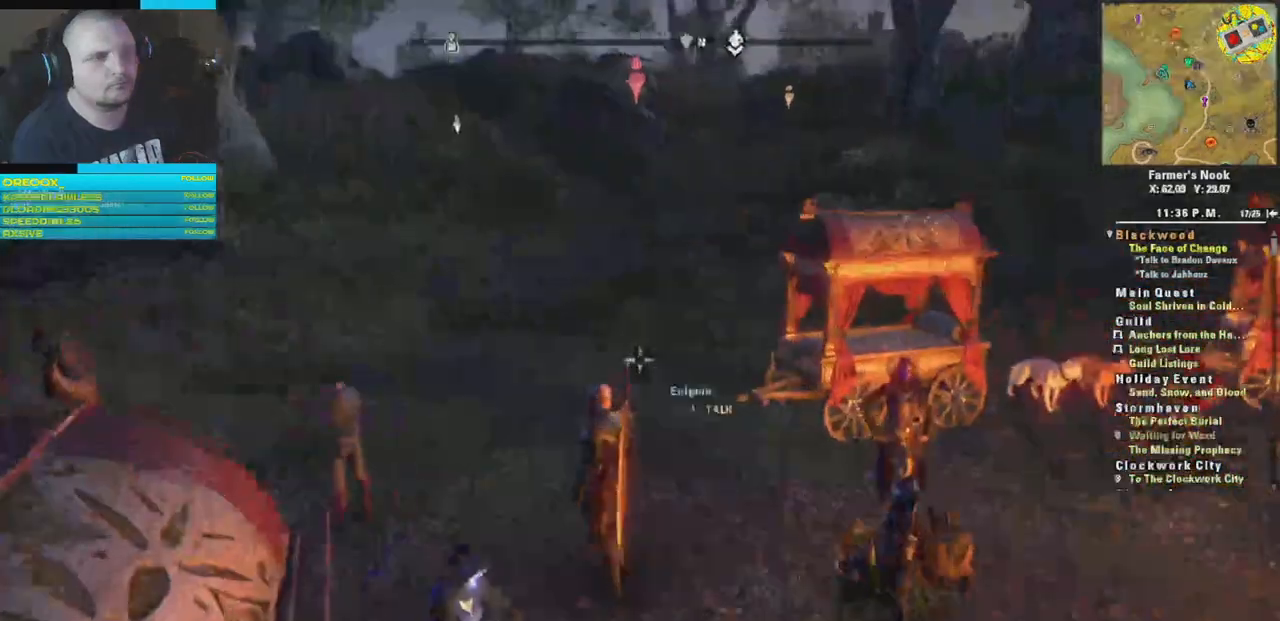
{"buttons": [], "left_stick": "center", "right_stick": "down-left"}
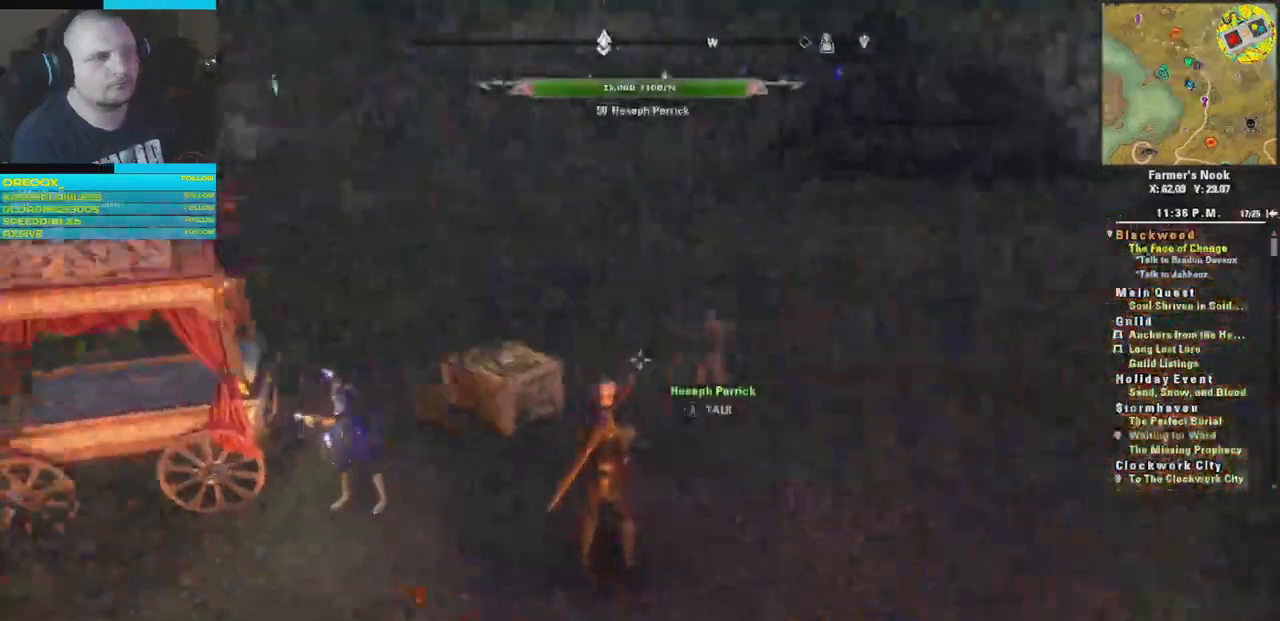
{"buttons": [], "left_stick": "center", "right_stick": "down-left", "events": [[134, "right_stick", "center"], [234, "left_stick", "up"], [367, "right_stick", "down-left"], [434, "left_stick", "center"]]}
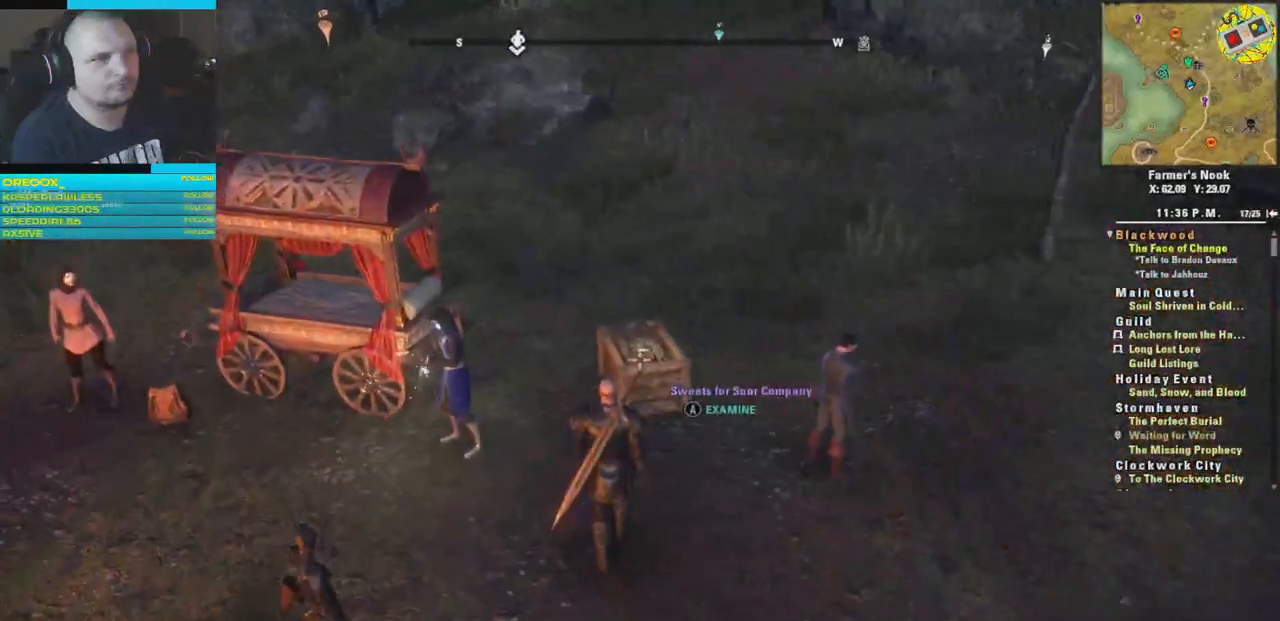
{"buttons": [], "left_stick": "center", "right_stick": "center", "events": [[17, "right_stick", "center"], [267, "A", "down"], [350, "A", "up"]]}
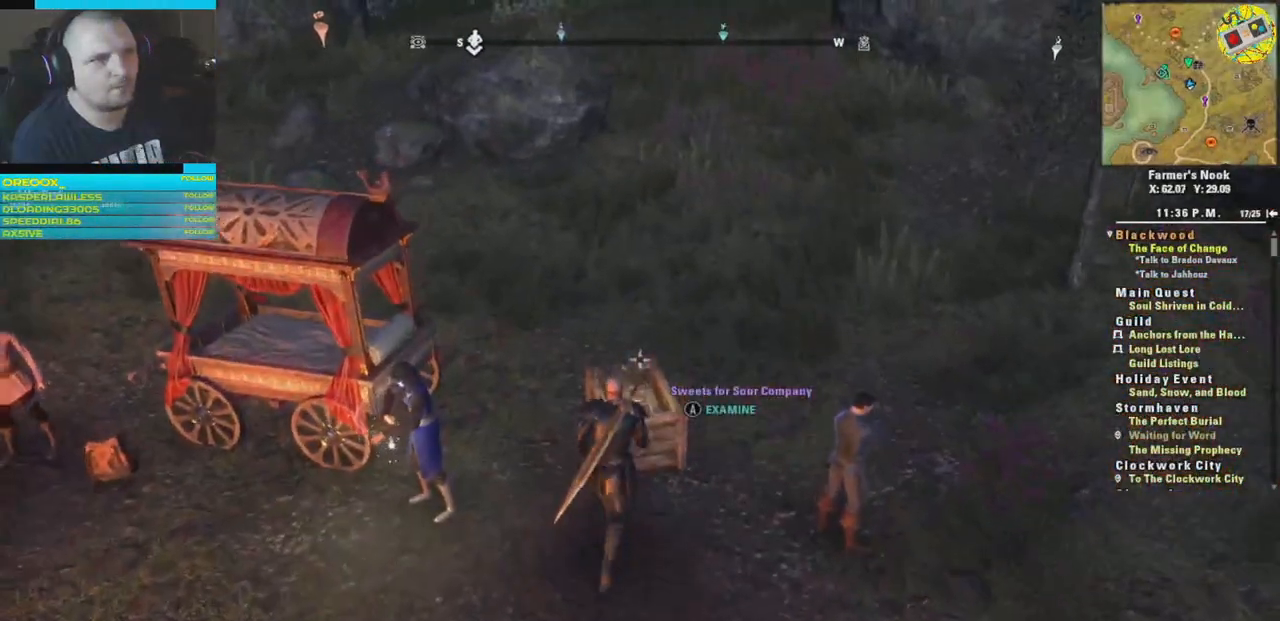
{"buttons": [], "left_stick": "center", "right_stick": "center", "events": []}
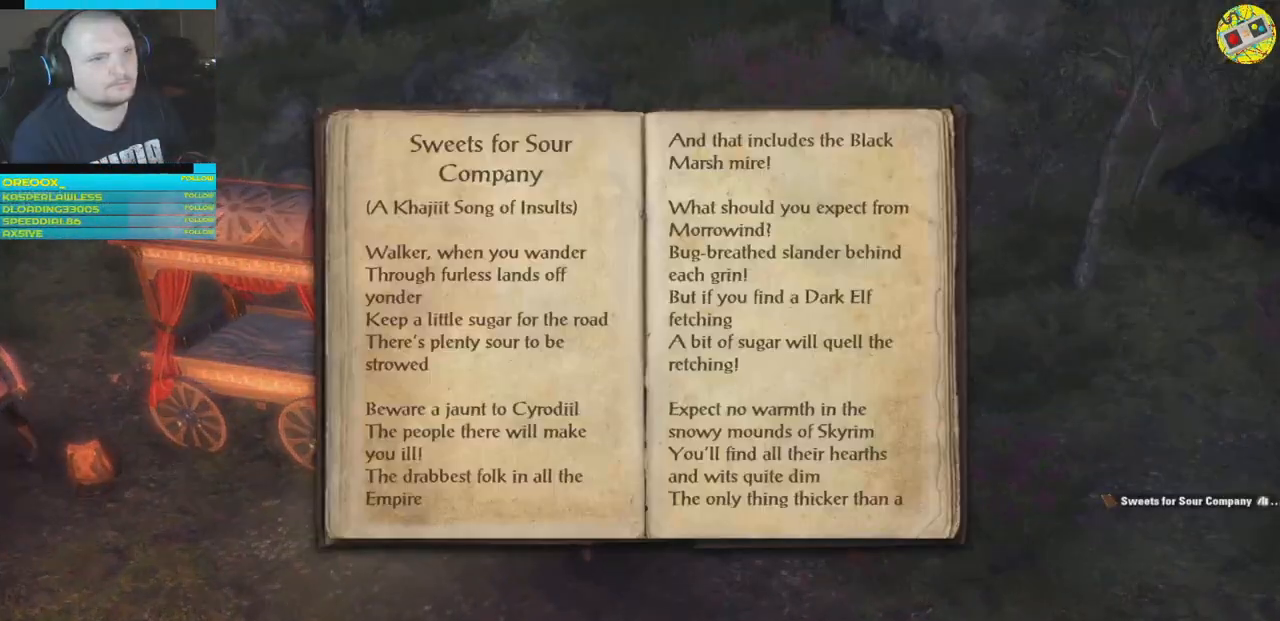
{"buttons": [], "left_stick": "center", "right_stick": "center", "events": [[334, "B", "down"], [434, "B", "up"]]}
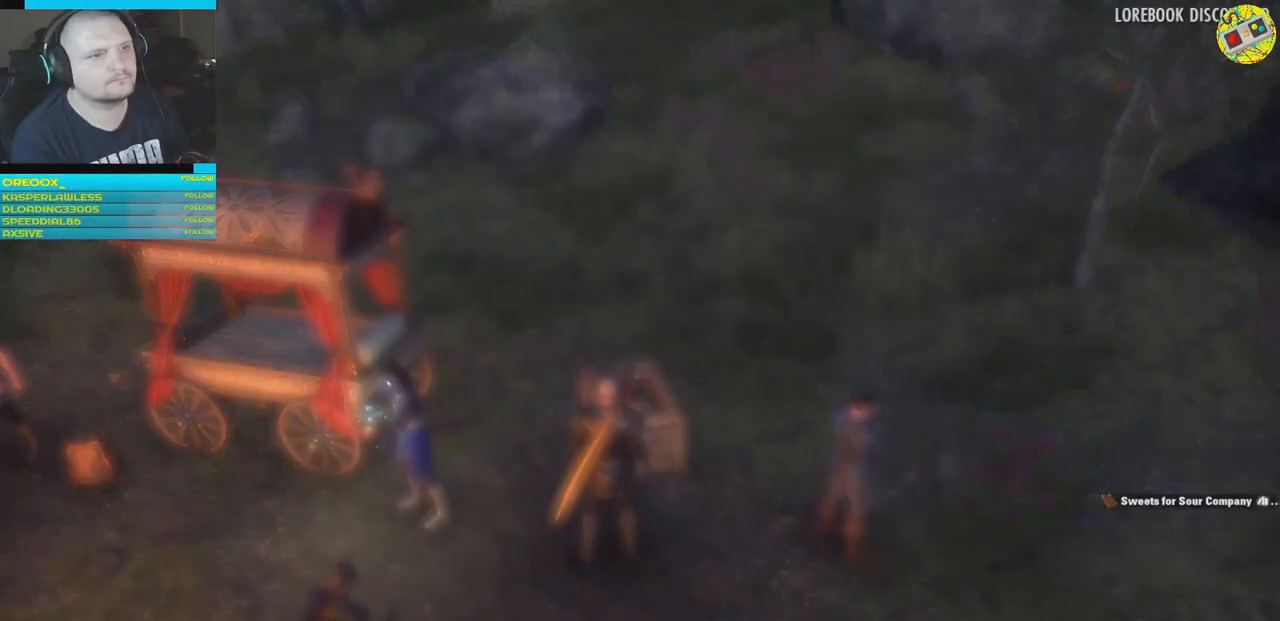
{"buttons": [], "left_stick": "center", "right_stick": "left", "events": [[501, "right_stick", "left"]]}
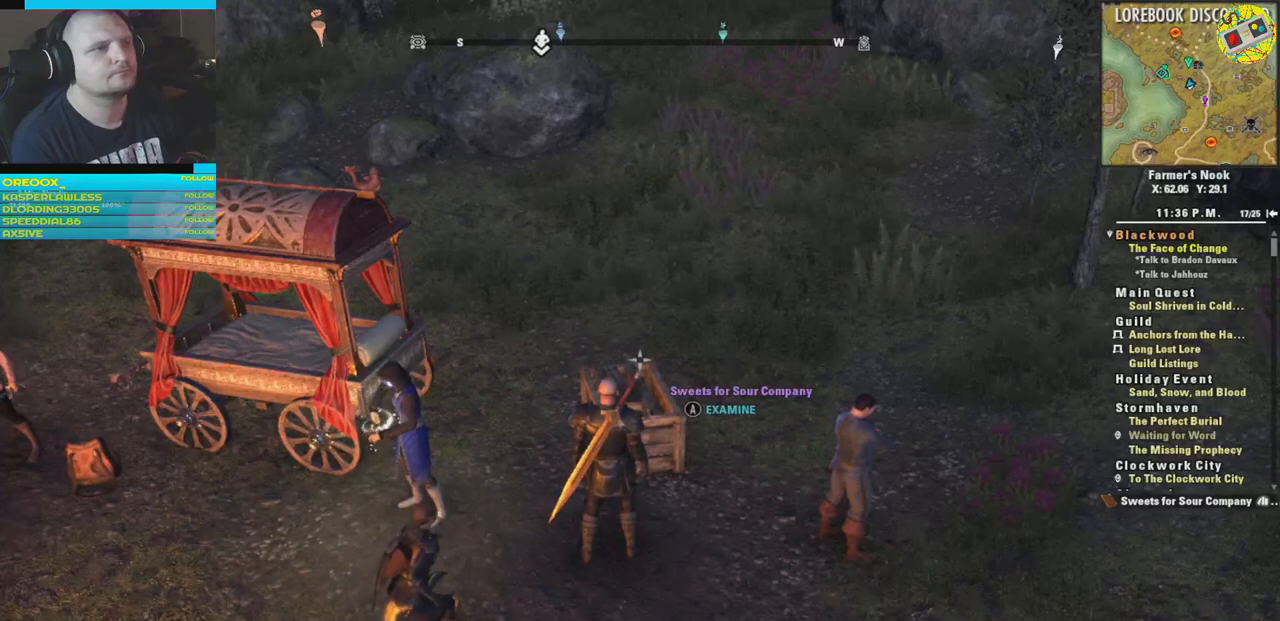
{"buttons": [], "left_stick": "up-left", "right_stick": "left", "events": [[83, "left_stick", "down-left"], [400, "left_stick", "up-left"]]}
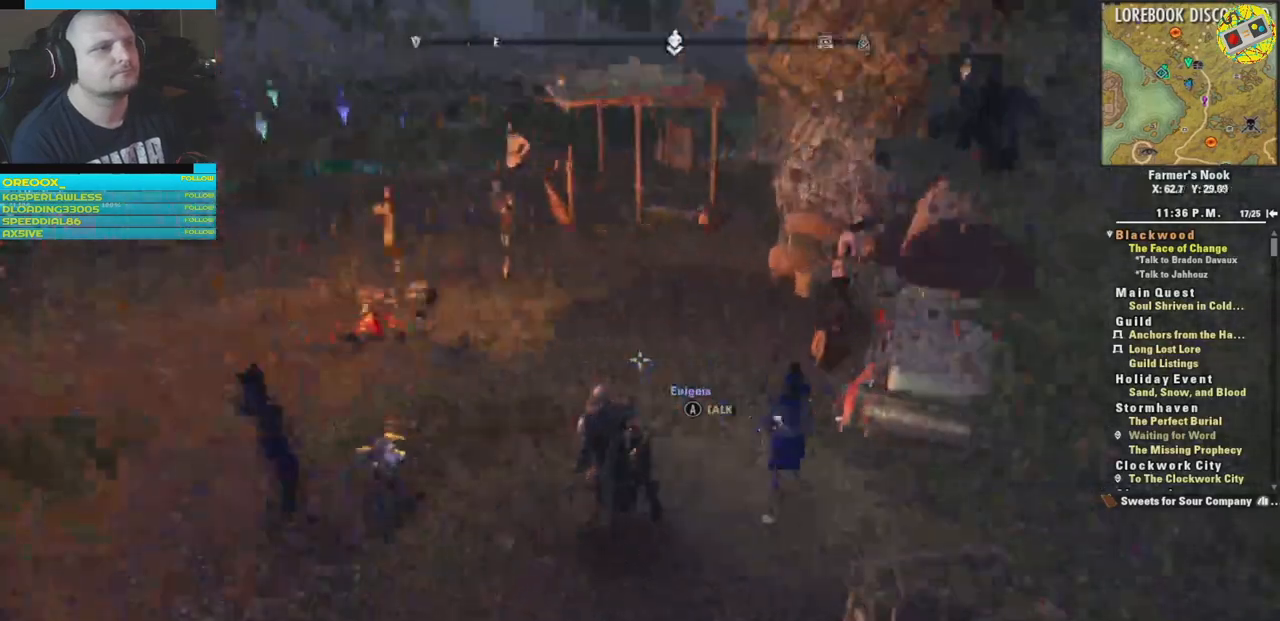
{"buttons": [], "left_stick": "center", "right_stick": "center", "events": [[234, "left_stick", "up"], [334, "left_stick", "center"], [501, "right_stick", "center"]]}
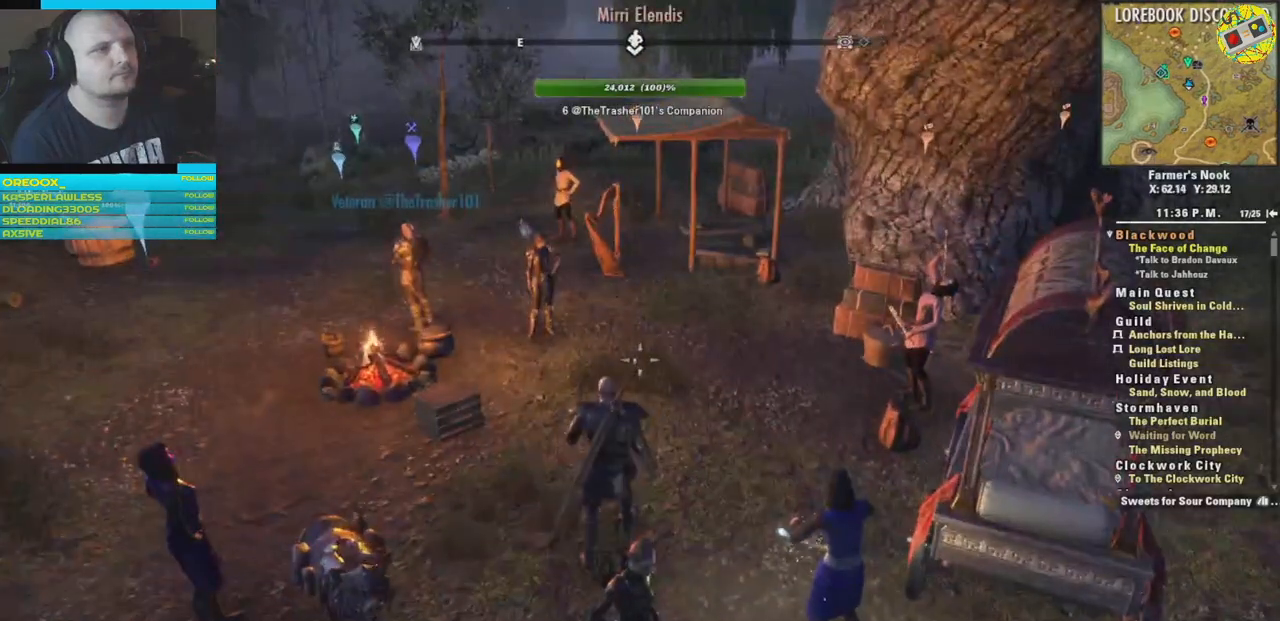
{"buttons": [], "left_stick": "center", "right_stick": "center", "events": [[250, "SELECT", "down"], [317, "SELECT", "up"]]}
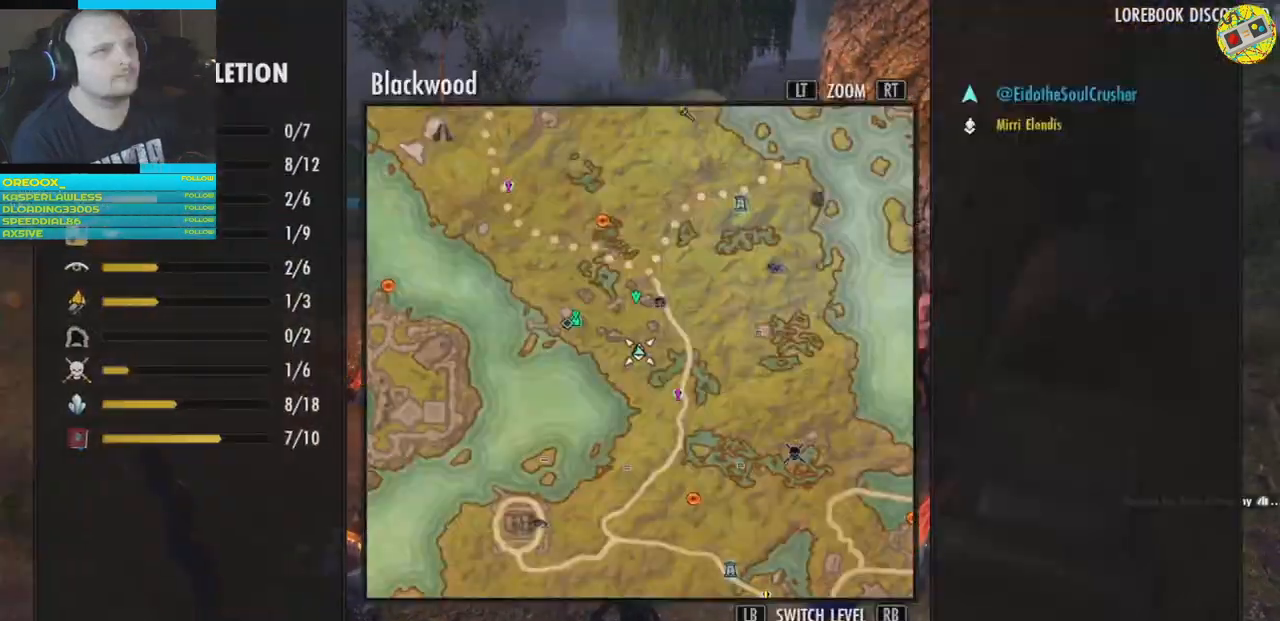
{"buttons": [], "left_stick": "center", "right_stick": "center", "events": []}
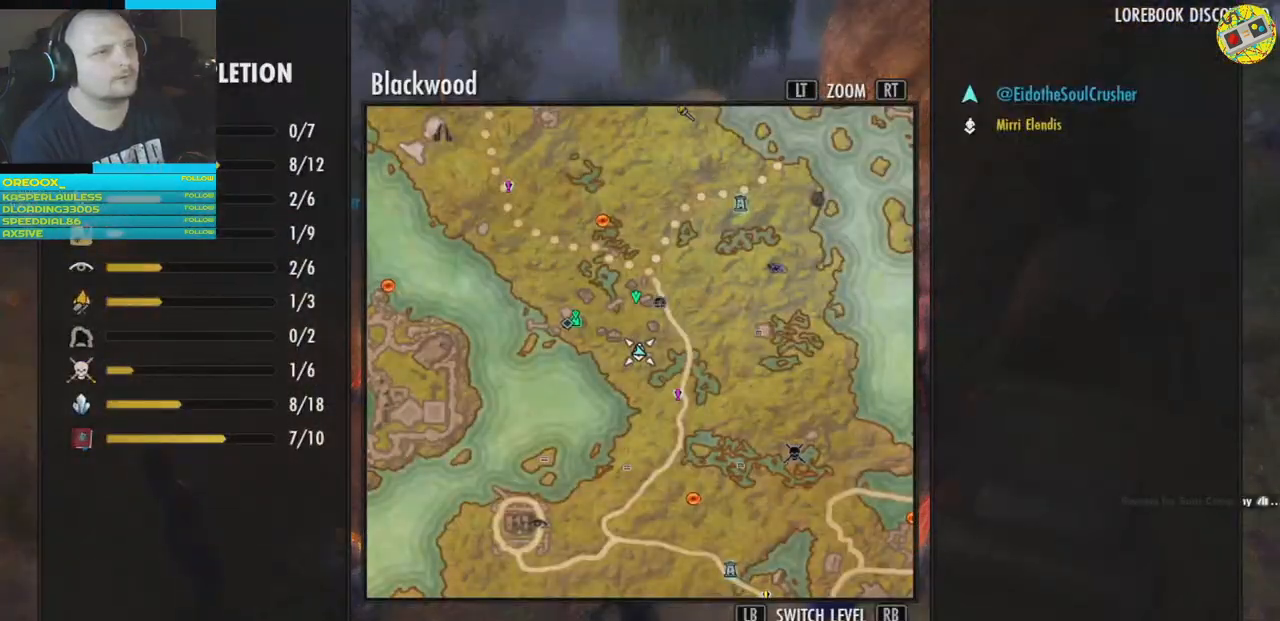
{"buttons": [], "left_stick": "left", "right_stick": "center", "events": [[100, "left_stick", "right"], [250, "left_stick", "center"], [317, "left_stick", "left"]]}
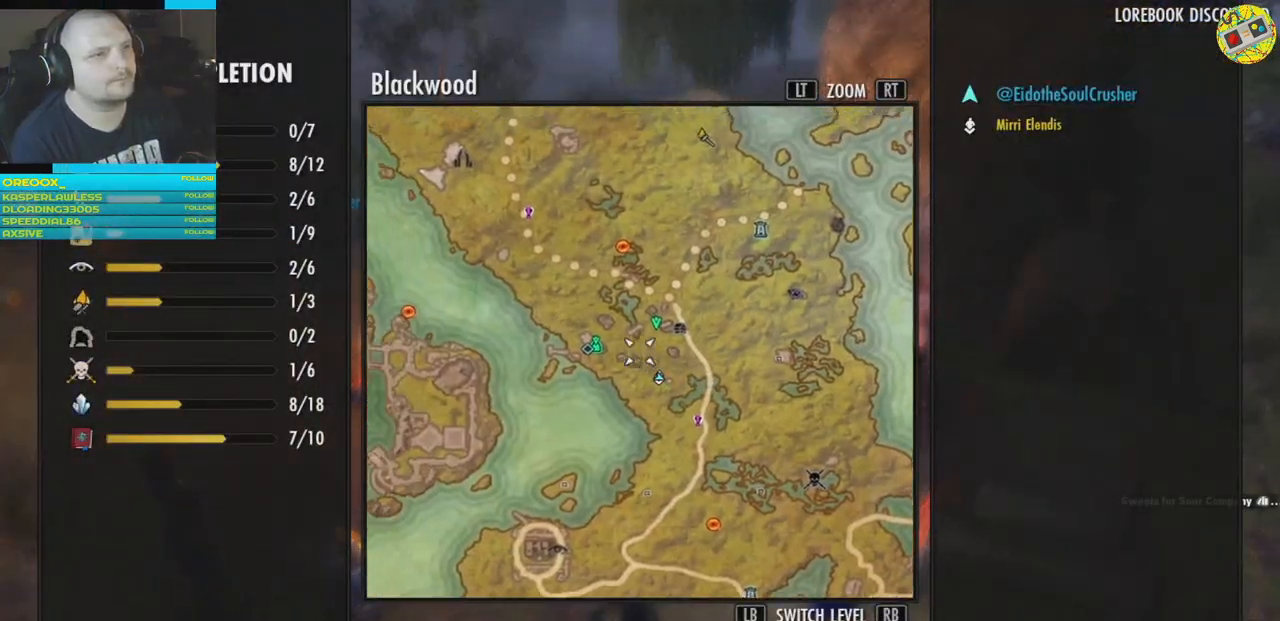
{"buttons": [], "left_stick": "center", "right_stick": "center", "events": [[67, "left_stick", "center"], [334, "left_stick", "left"], [434, "left_stick", "center"]]}
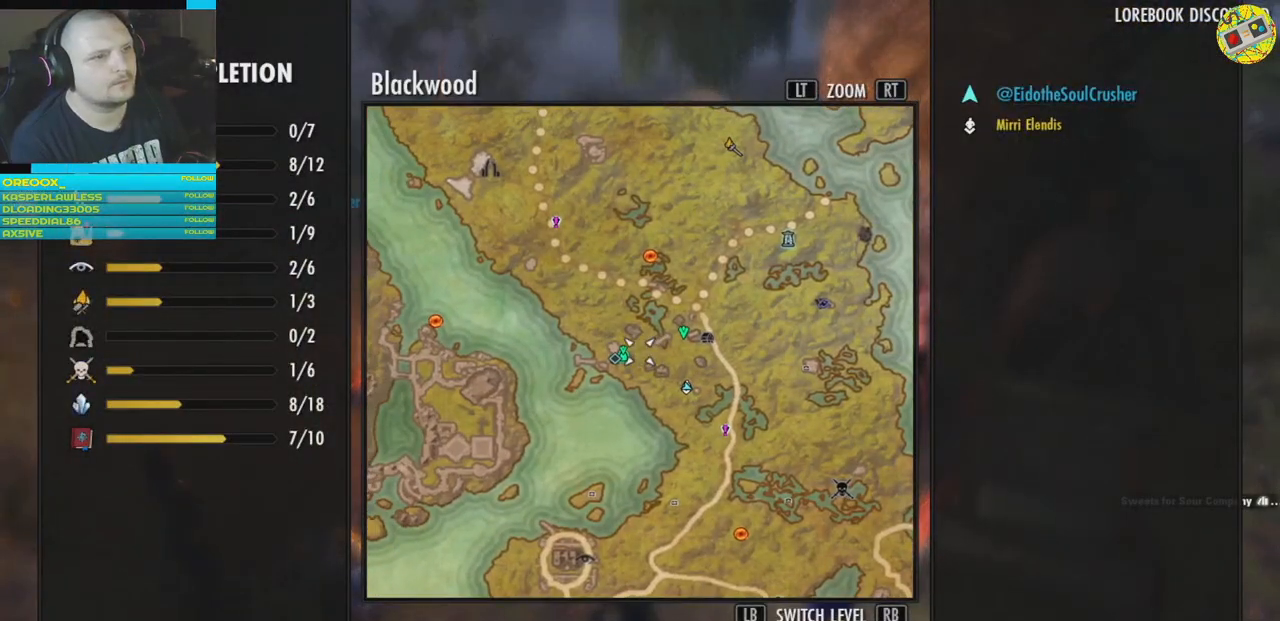
{"buttons": [], "left_stick": "center", "right_stick": "center", "events": [[167, "left_stick", "left"], [300, "left_stick", "center"]]}
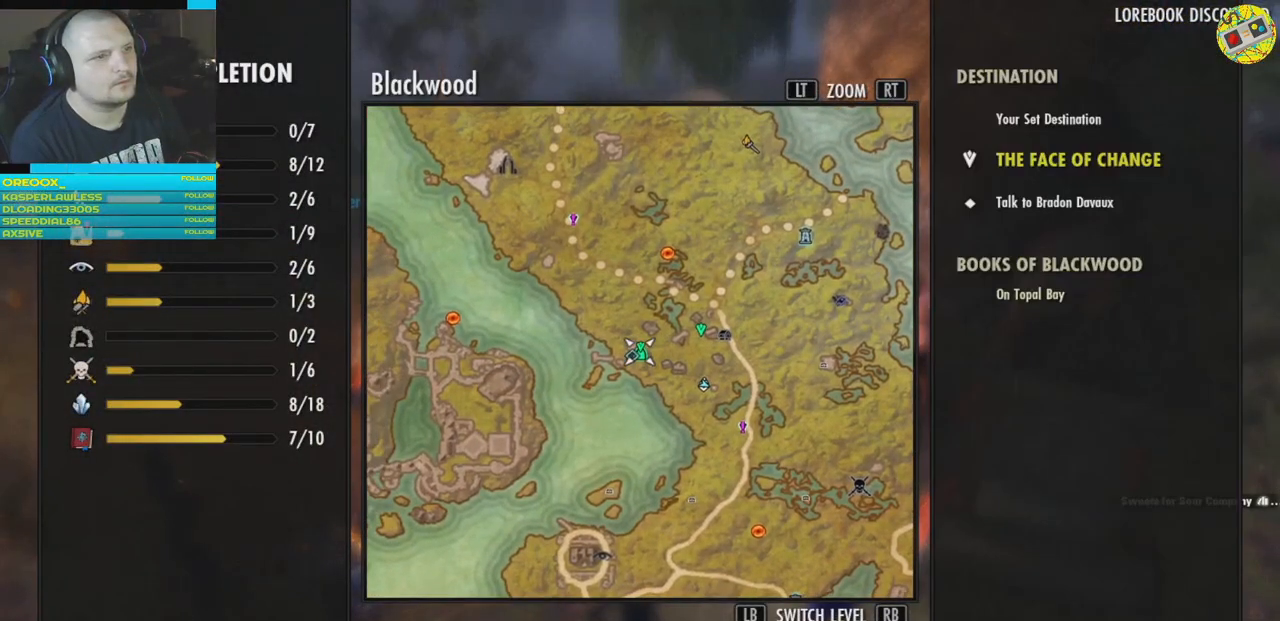
{"buttons": [], "left_stick": "center", "right_stick": "center", "events": []}
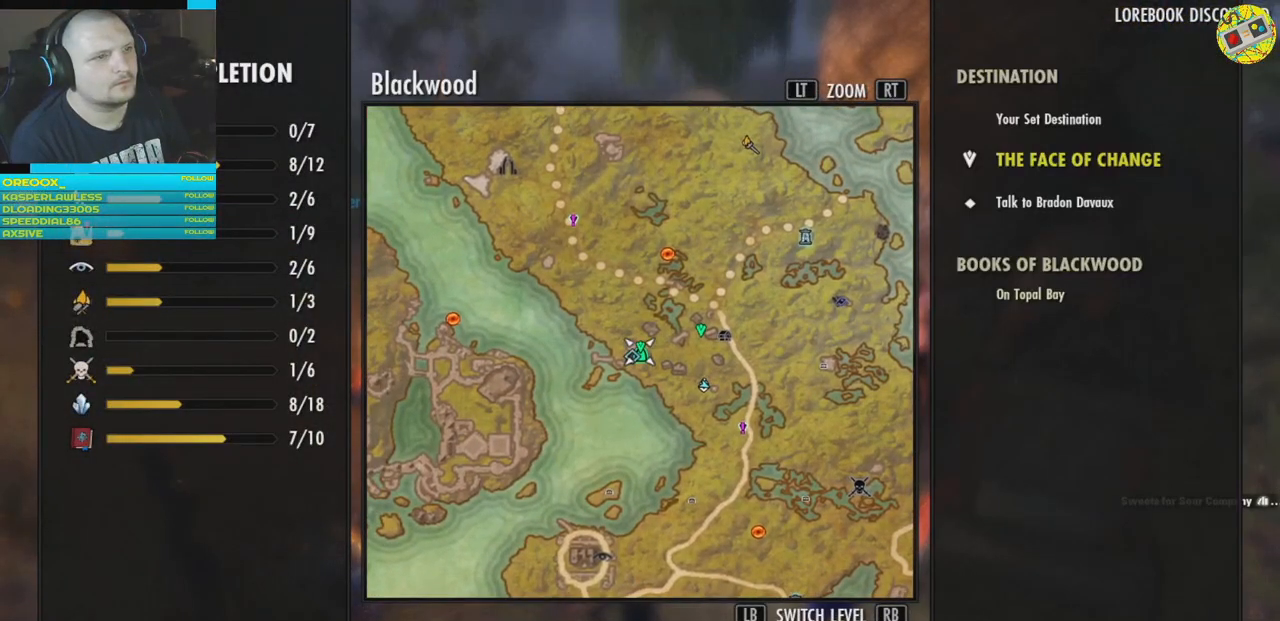
{"buttons": [], "left_stick": "center", "right_stick": "center", "events": [[84, "left_stick", "down-left"], [184, "left_stick", "center"]]}
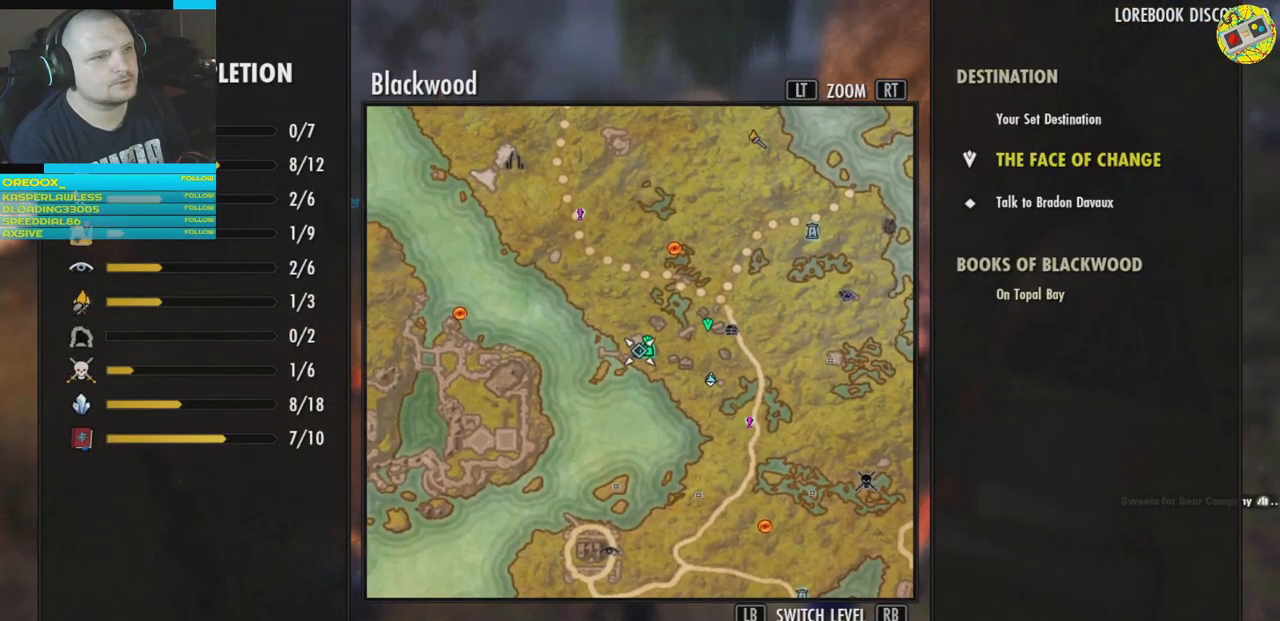
{"buttons": [], "left_stick": "center", "right_stick": "center", "events": []}
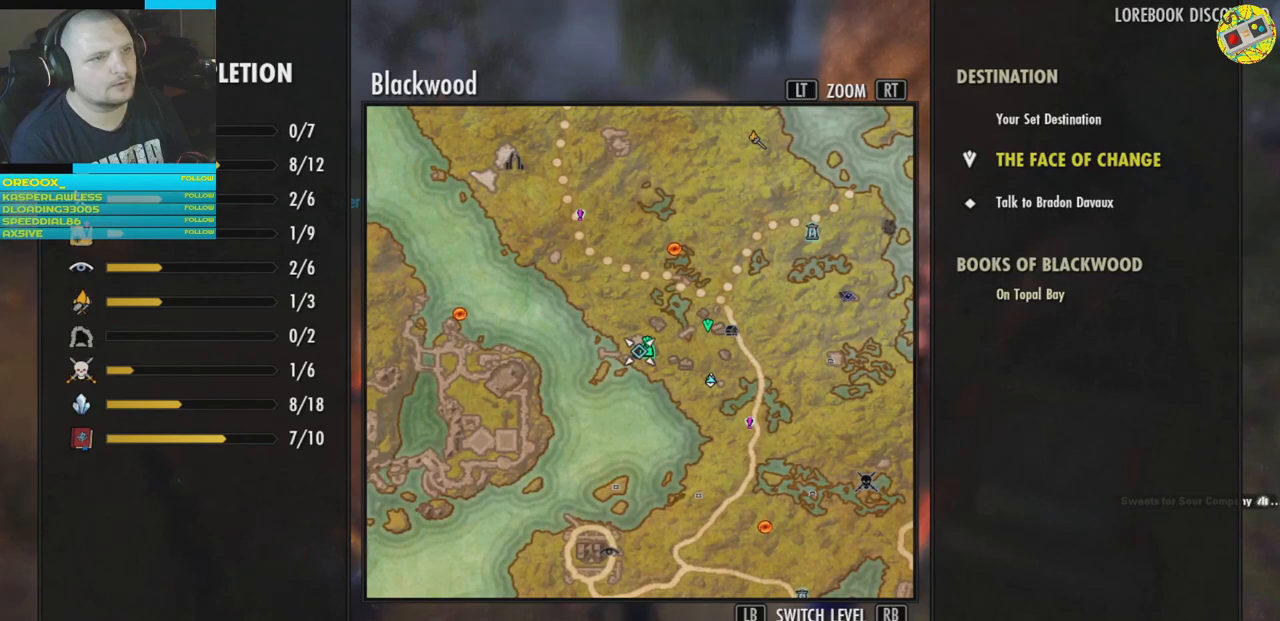
{"buttons": [], "left_stick": "right", "right_stick": "center", "events": [[250, "left_stick", "right"]]}
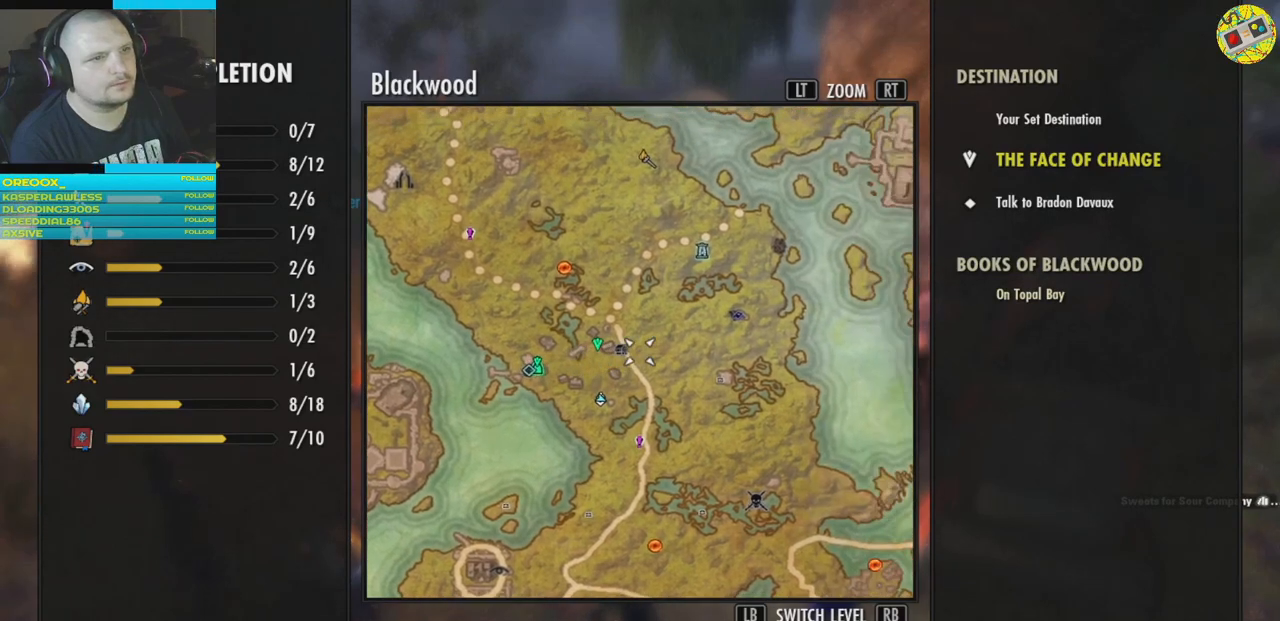
{"buttons": [], "left_stick": "center", "right_stick": "center", "events": [[33, "left_stick", "center"]]}
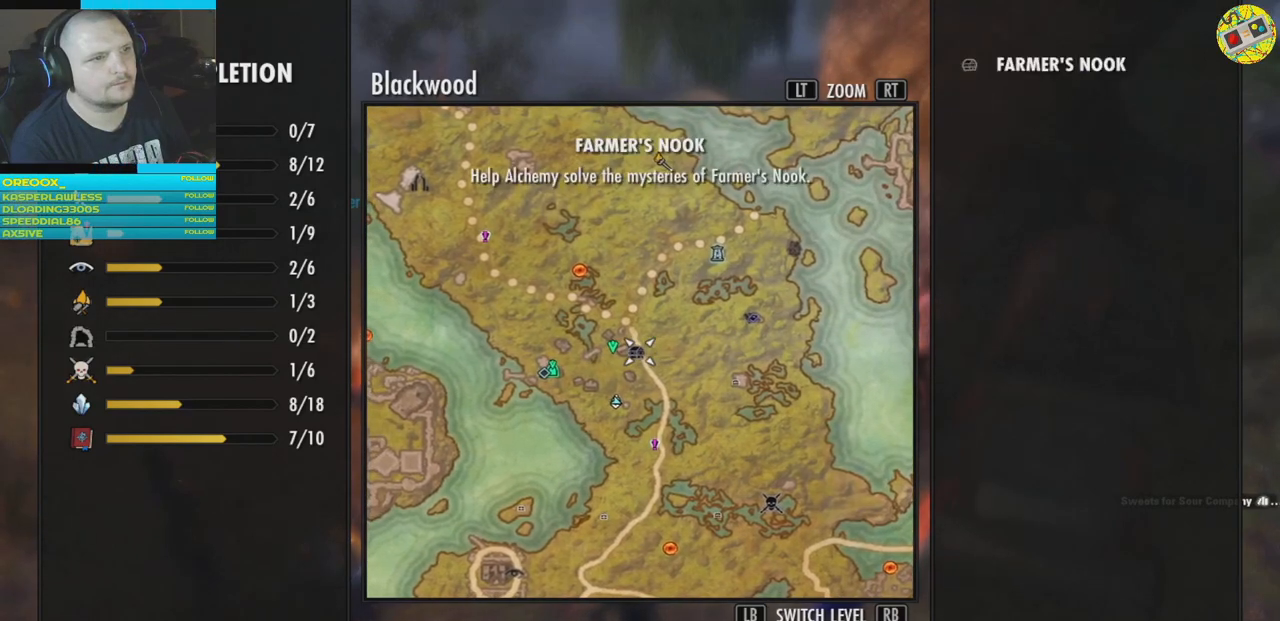
{"buttons": [], "left_stick": "center", "right_stick": "center", "events": [[84, "left_stick", "left"], [301, "left_stick", "center"]]}
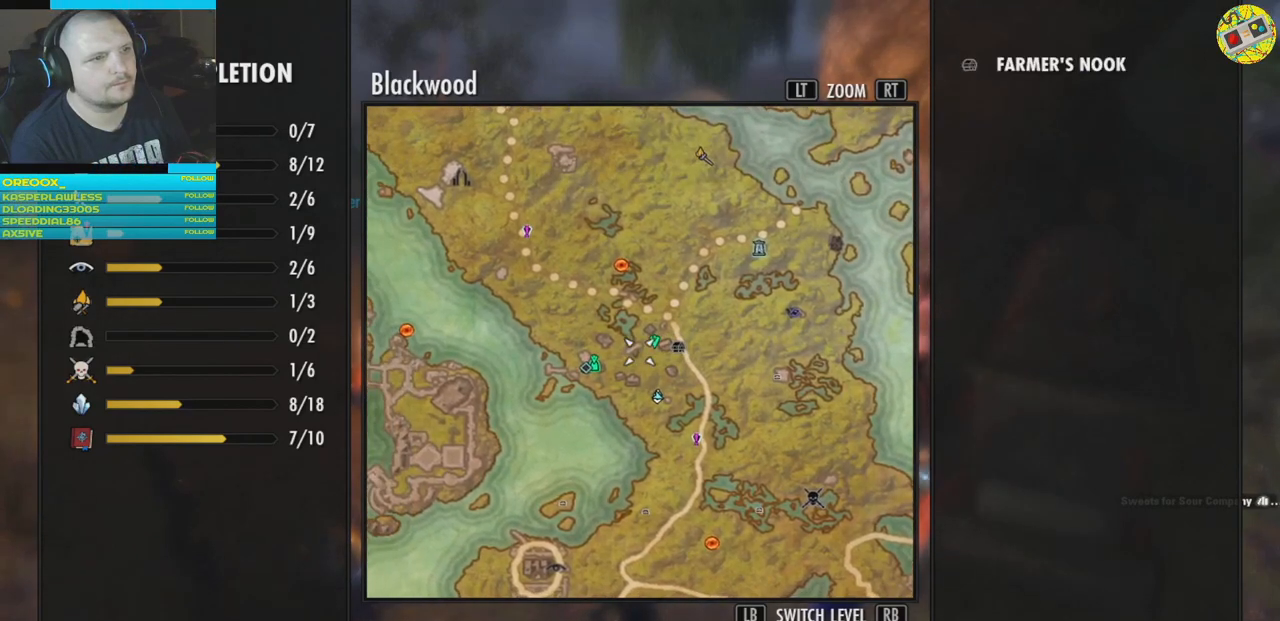
{"buttons": [], "left_stick": "center", "right_stick": "center", "events": [[183, "left_stick", "right"], [267, "left_stick", "center"]]}
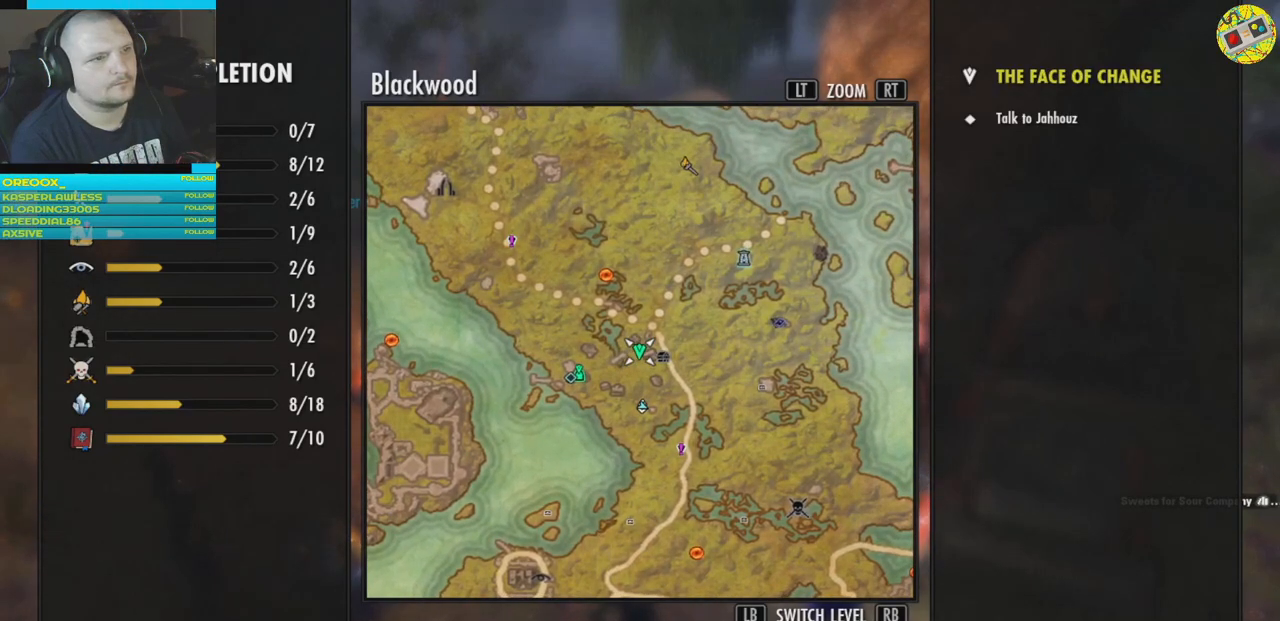
{"buttons": [], "left_stick": "center", "right_stick": "center", "events": []}
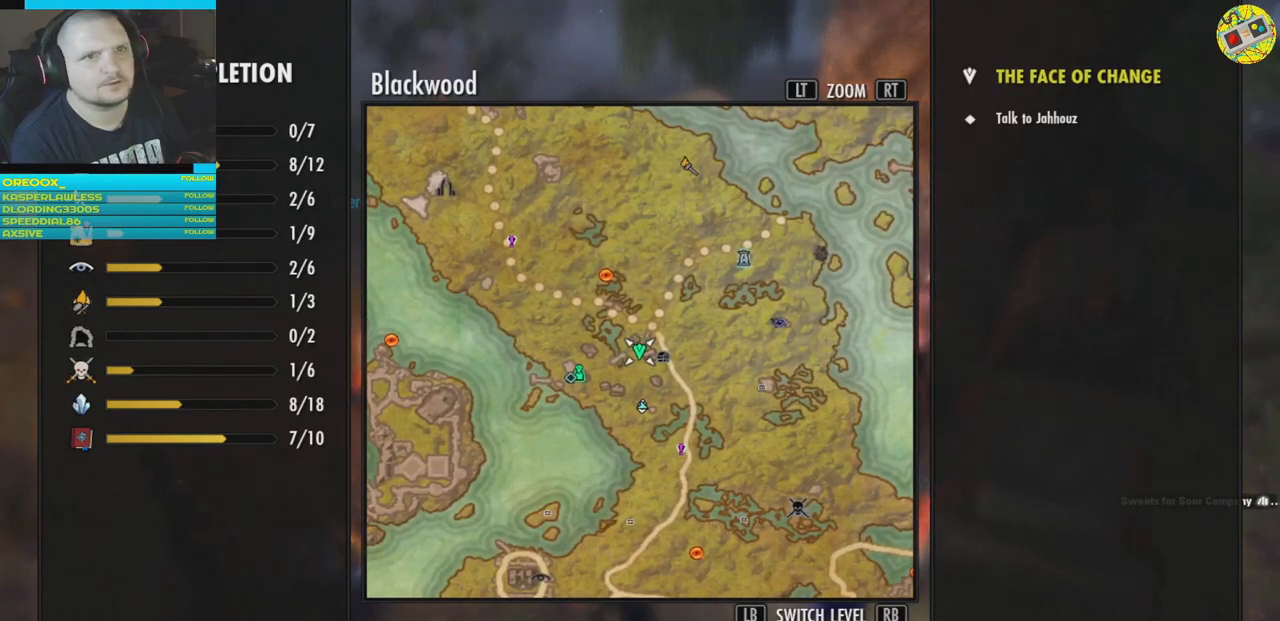
{"buttons": [], "left_stick": "center", "right_stick": "center", "events": []}